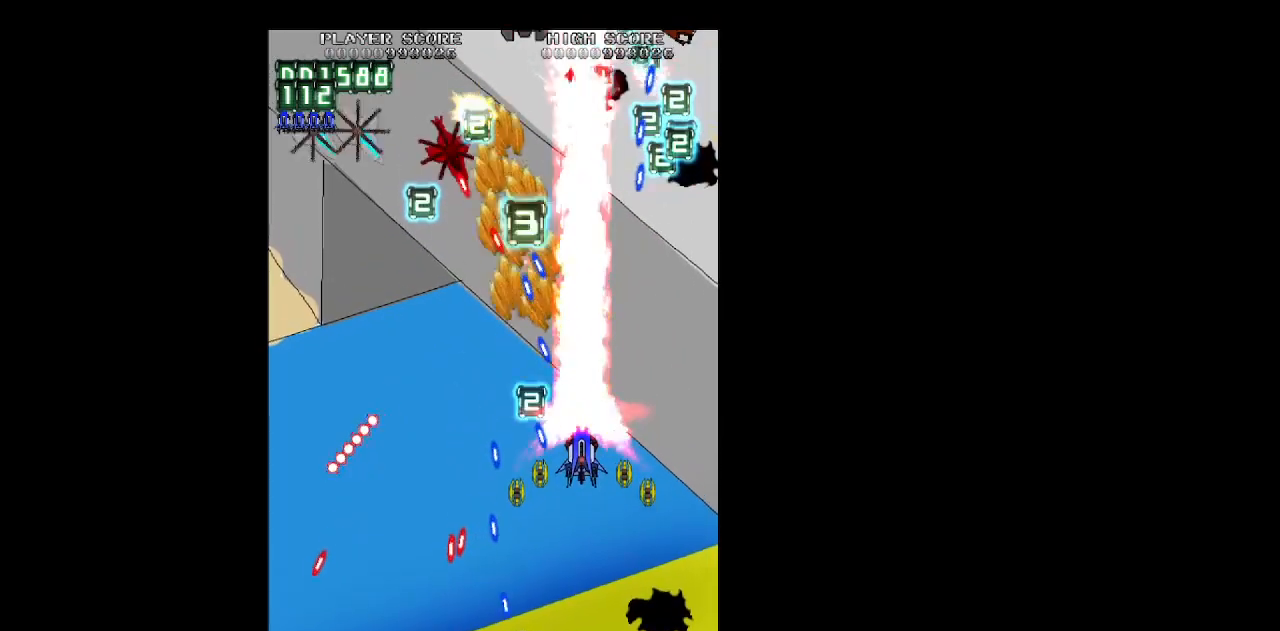
Gameplay with keyboard; each line is a JSON object with the keys held at the frame after it. "events" lists presses ("down") and releases ("up") of "b", "c", "down", "left", "right", "shift", "space", "up", "v", "x" and "z" between this image and that frame as [ms after this image, input, new state], when the widget could be followed in between. No other keys are recorded. Mouse input is not recorded.
{"keys": ["left", "up", "z"], "events": [[133, "left", "down"], [183, "shift", "up"], [217, "down", "down"], [267, "down", "up"], [450, "up", "down"]]}
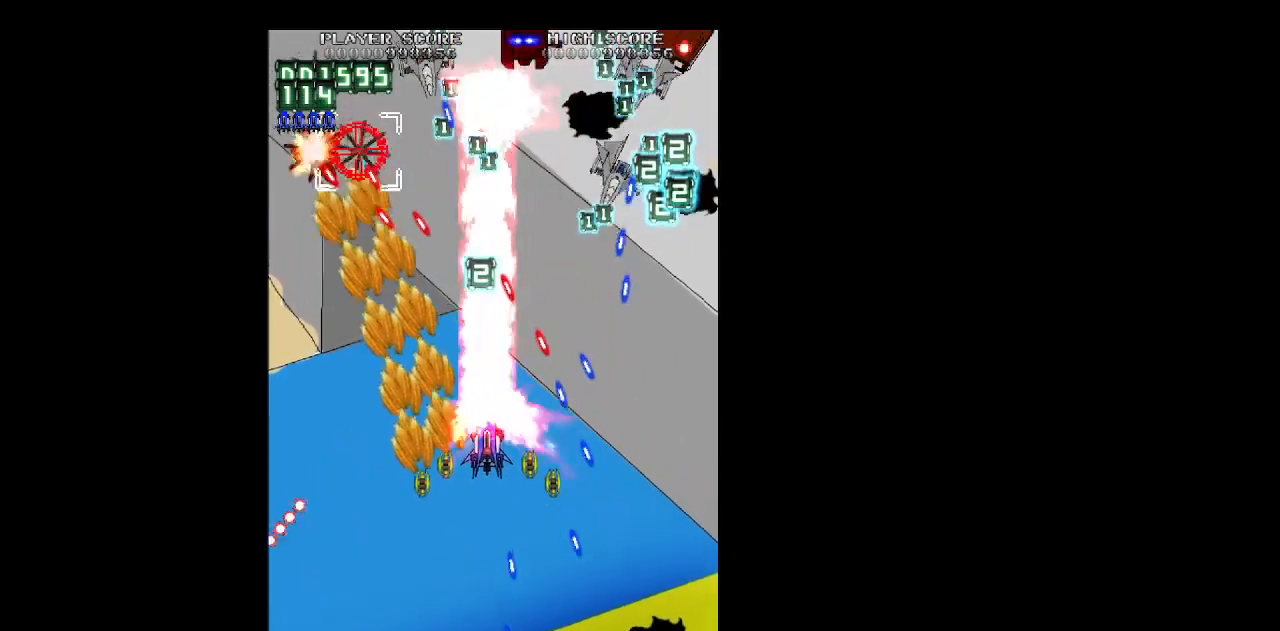
{"keys": ["down", "left", "z"], "events": [[50, "up", "up"], [150, "up", "down"], [233, "up", "up"], [467, "down", "down"]]}
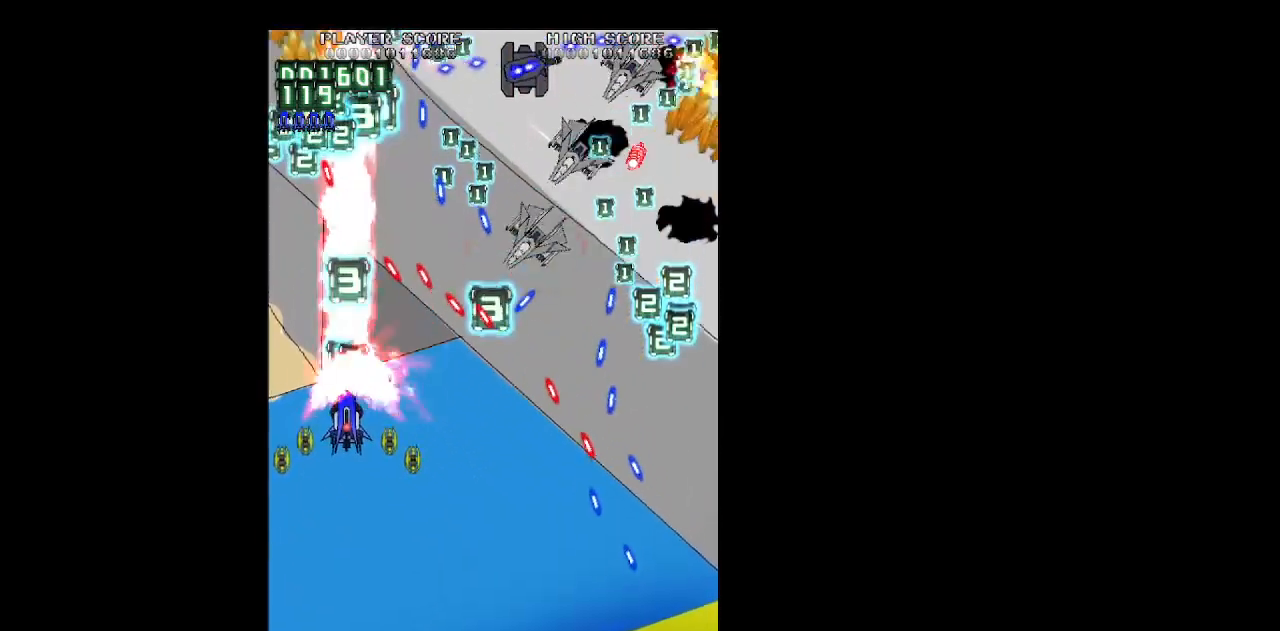
{"keys": ["right", "z"], "events": [[17, "right", "down"], [67, "left", "up"], [167, "right", "up"], [200, "right", "down"], [350, "down", "up"], [350, "right", "up"], [433, "down", "down"], [433, "right", "down"], [483, "down", "up"]]}
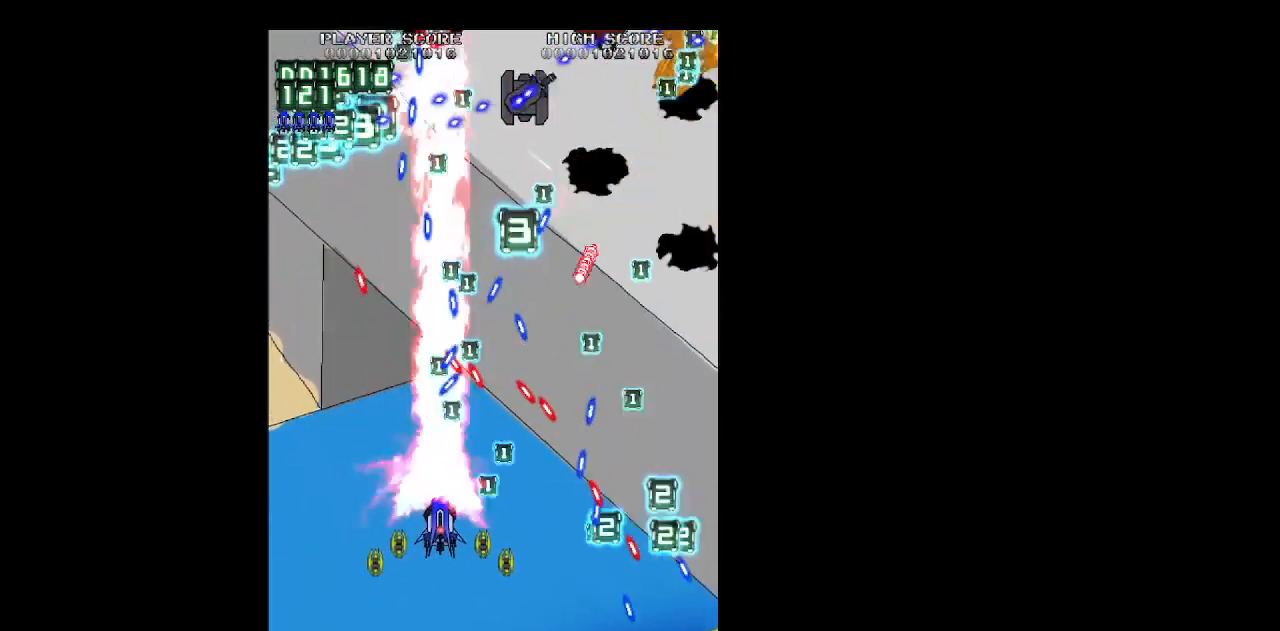
{"keys": ["shift", "z"], "events": [[33, "right", "up"], [167, "right", "down"], [217, "right", "up"], [317, "shift", "down"], [417, "right", "down"], [450, "right", "up"]]}
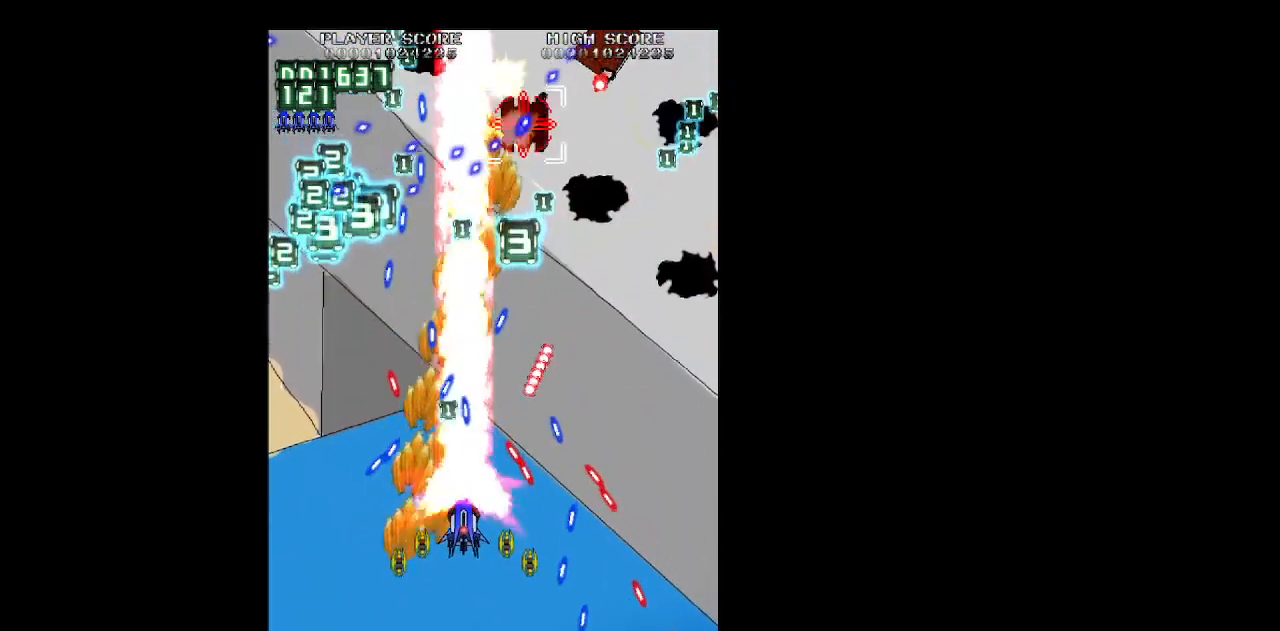
{"keys": ["right", "shift", "z"], "events": [[100, "down", "down"], [100, "right", "down"], [183, "right", "up"], [233, "right", "down"], [433, "down", "up"]]}
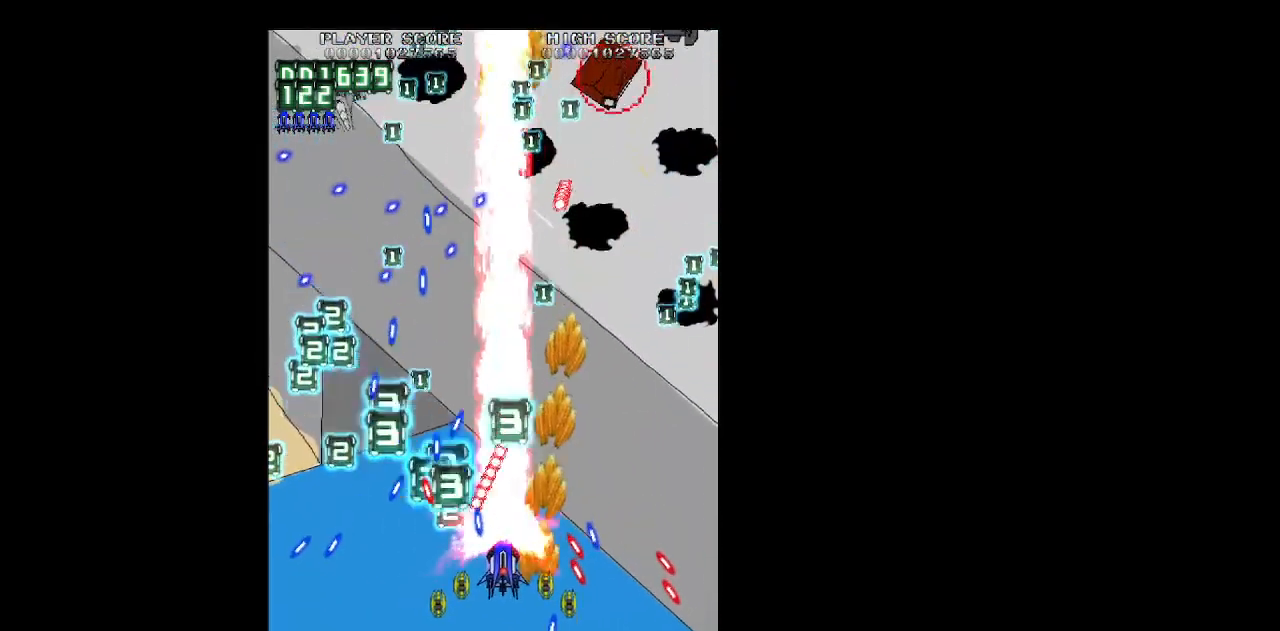
{"keys": ["right", "z"], "events": [[67, "shift", "up"], [150, "up", "down"], [433, "up", "up"]]}
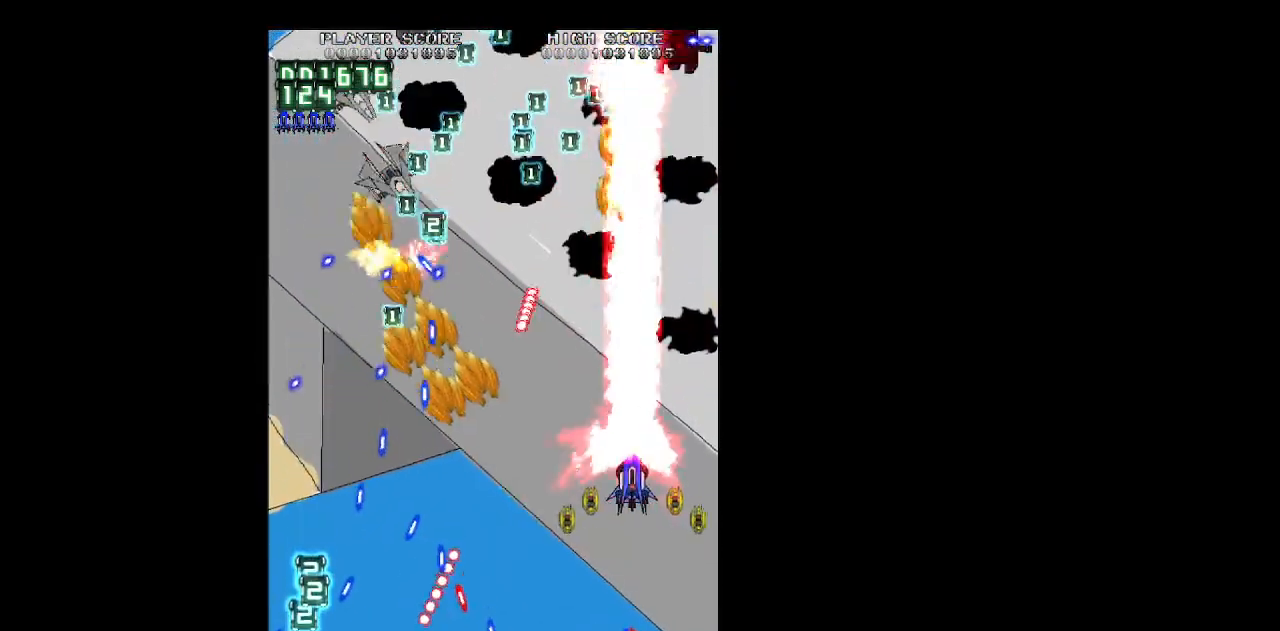
{"keys": ["down", "shift", "z"], "events": [[33, "right", "up"], [33, "up", "down"], [83, "left", "down"], [133, "up", "up"], [267, "down", "down"], [400, "down", "up"], [400, "left", "up"], [450, "shift", "down"], [500, "down", "down"]]}
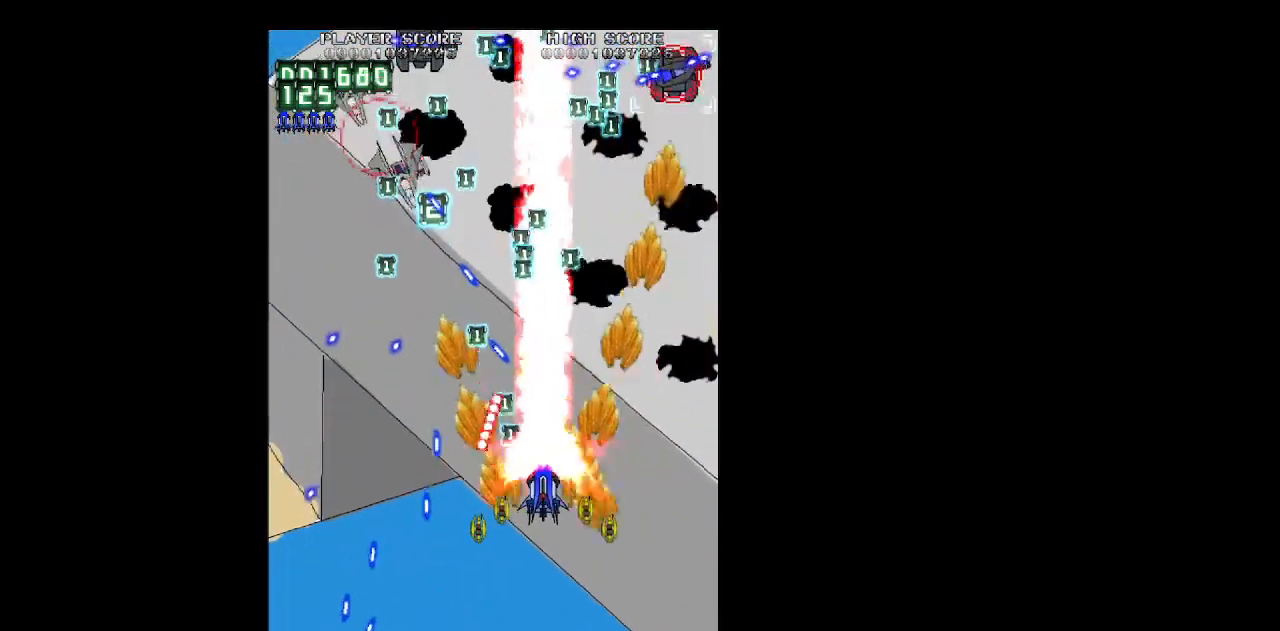
{"keys": ["left", "shift", "up", "z"], "events": [[100, "down", "up"], [233, "left", "down"], [333, "up", "down"]]}
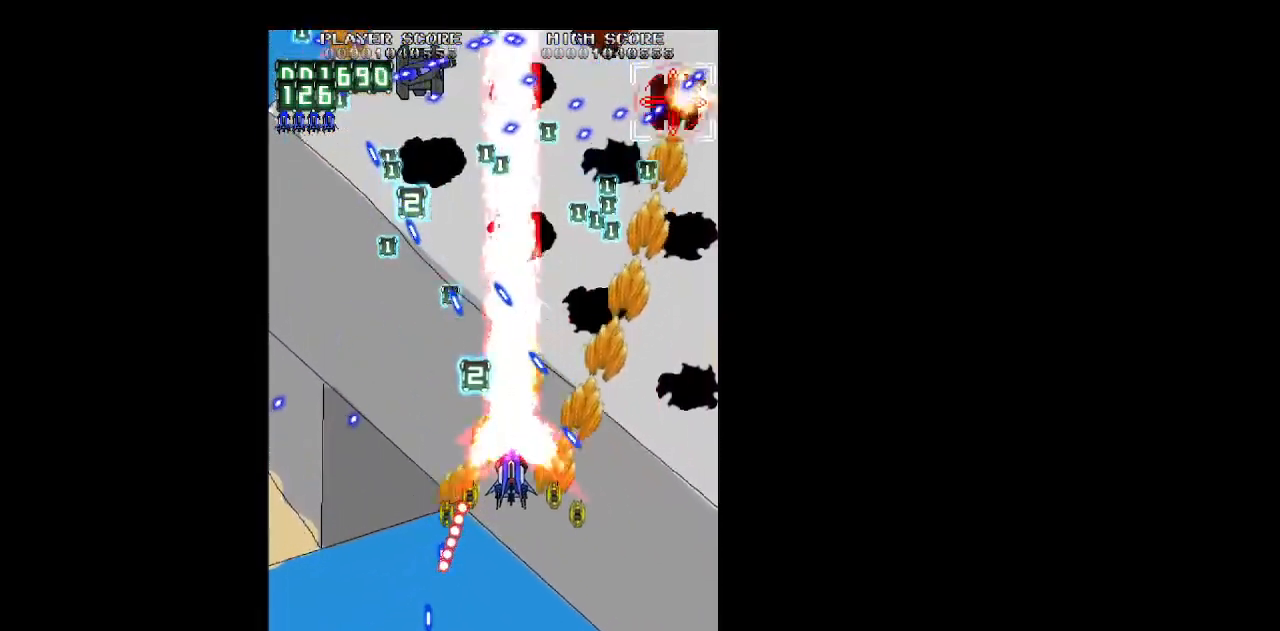
{"keys": ["left", "up", "z"], "events": [[117, "shift", "up"], [250, "up", "up"], [350, "up", "down"]]}
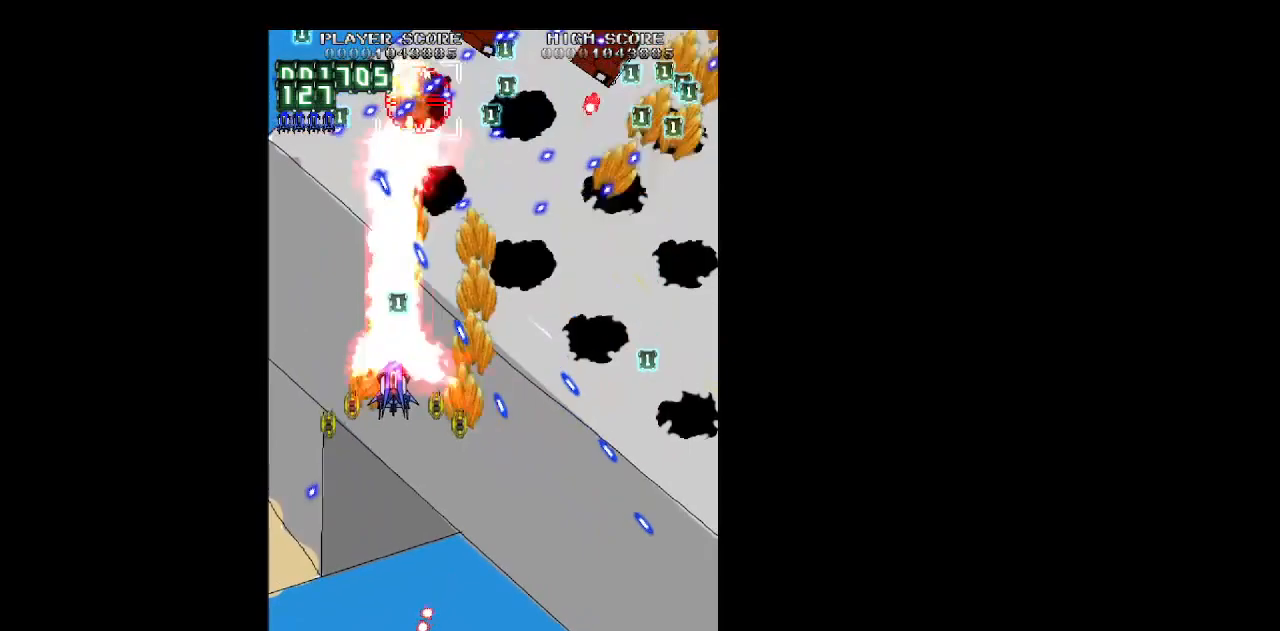
{"keys": ["down", "right", "shift", "z"], "events": [[83, "up", "up"], [183, "left", "up"], [217, "right", "down"], [267, "down", "down"], [367, "shift", "down"], [417, "down", "up"], [417, "right", "up"], [450, "down", "down"], [450, "right", "down"]]}
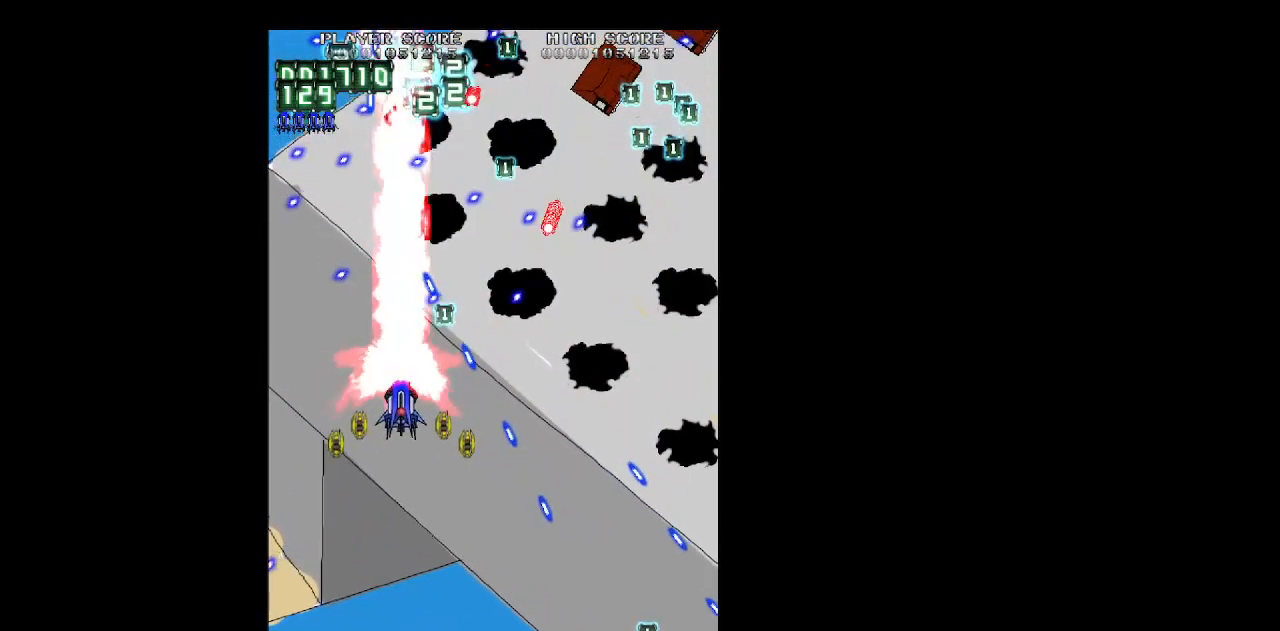
{"keys": ["down", "shift", "z"], "events": [[100, "right", "up"], [150, "right", "down"], [233, "right", "up"], [333, "right", "down"], [383, "right", "up"]]}
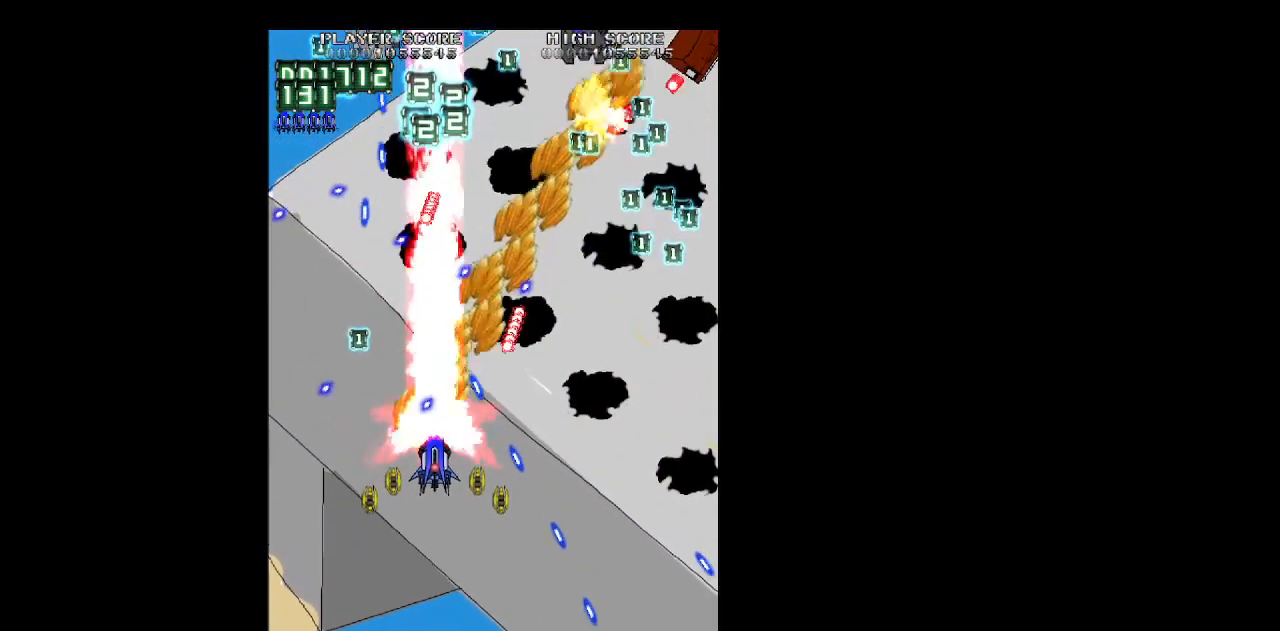
{"keys": ["down", "right", "shift", "z"], "events": [[17, "right", "down"], [67, "right", "up"], [167, "right", "down"]]}
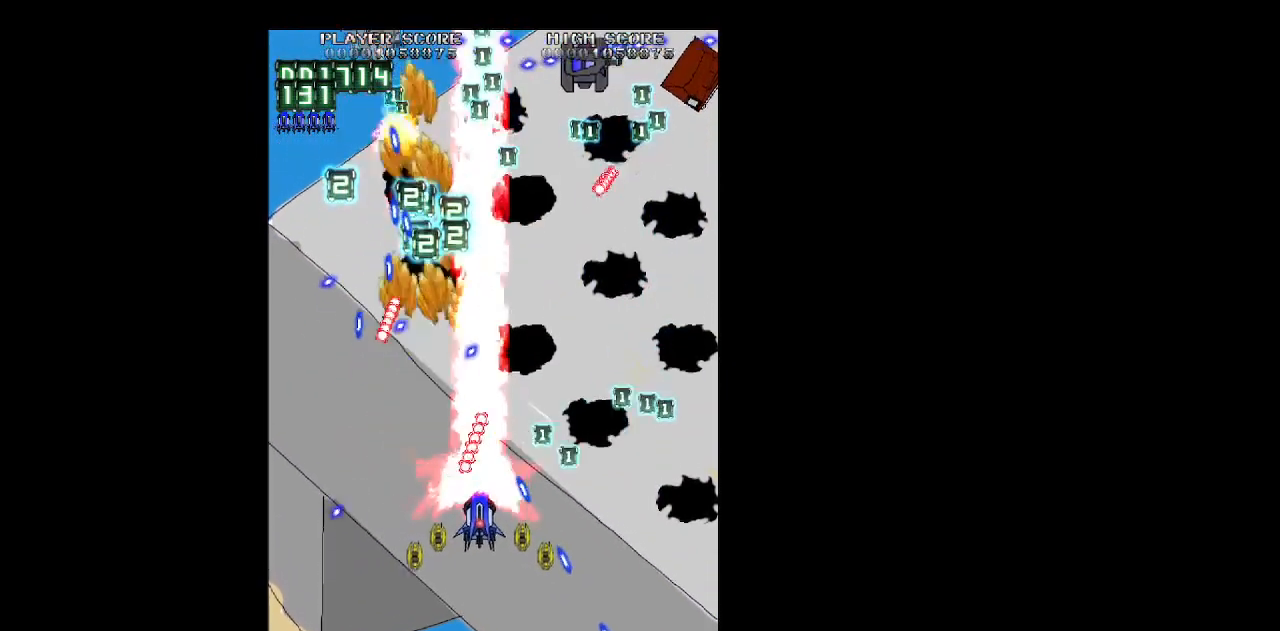
{"keys": ["right", "up", "z"], "events": [[33, "down", "up"], [33, "right", "up"], [217, "right", "down"], [217, "up", "down"], [367, "shift", "up"]]}
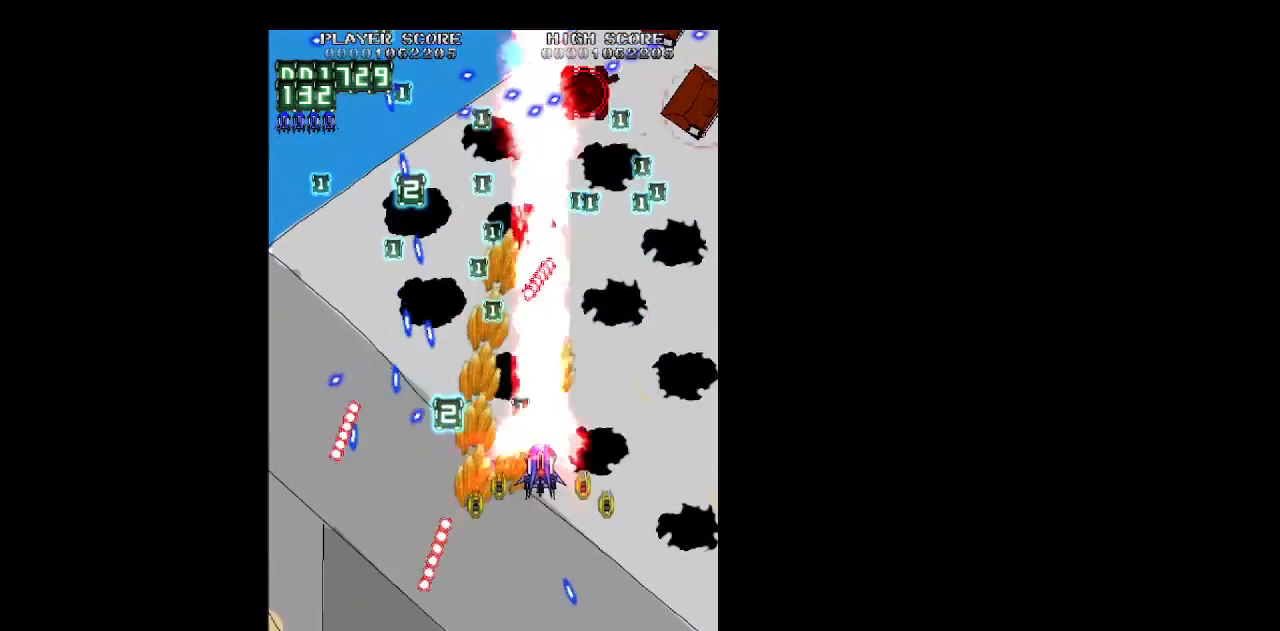
{"keys": ["z"], "events": [[467, "right", "up"], [467, "up", "up"]]}
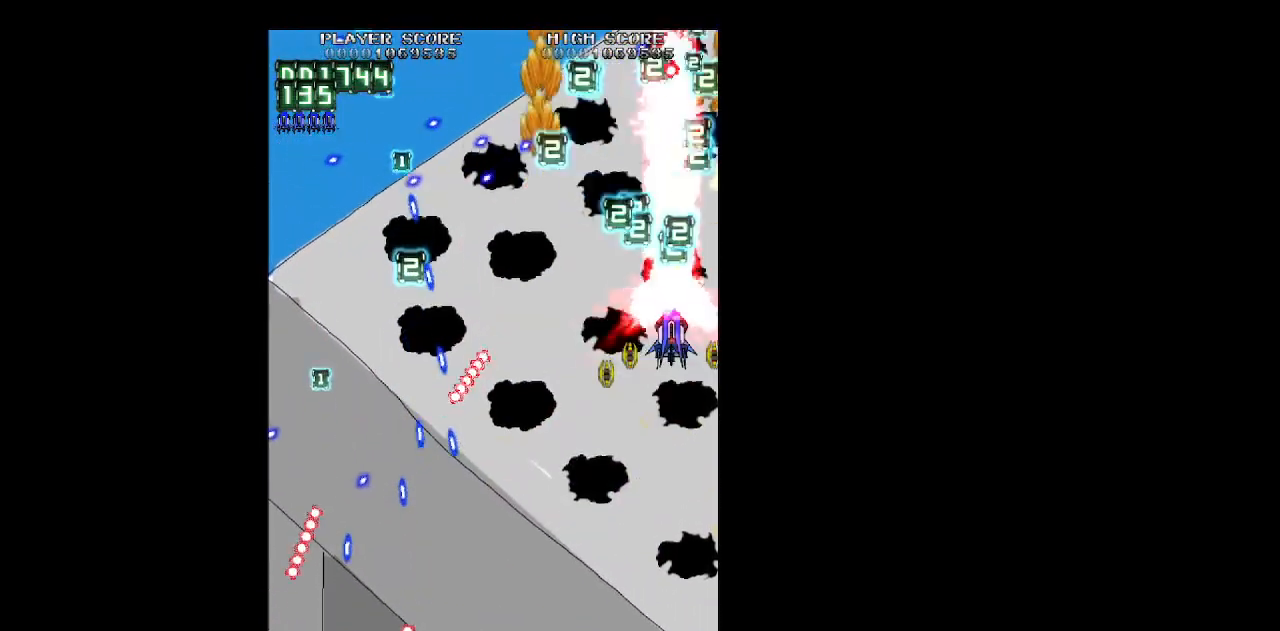
{"keys": ["left", "shift", "z"], "events": [[17, "shift", "down"], [67, "left", "down"], [117, "down", "down"], [400, "down", "up"], [400, "left", "up"], [433, "left", "down"]]}
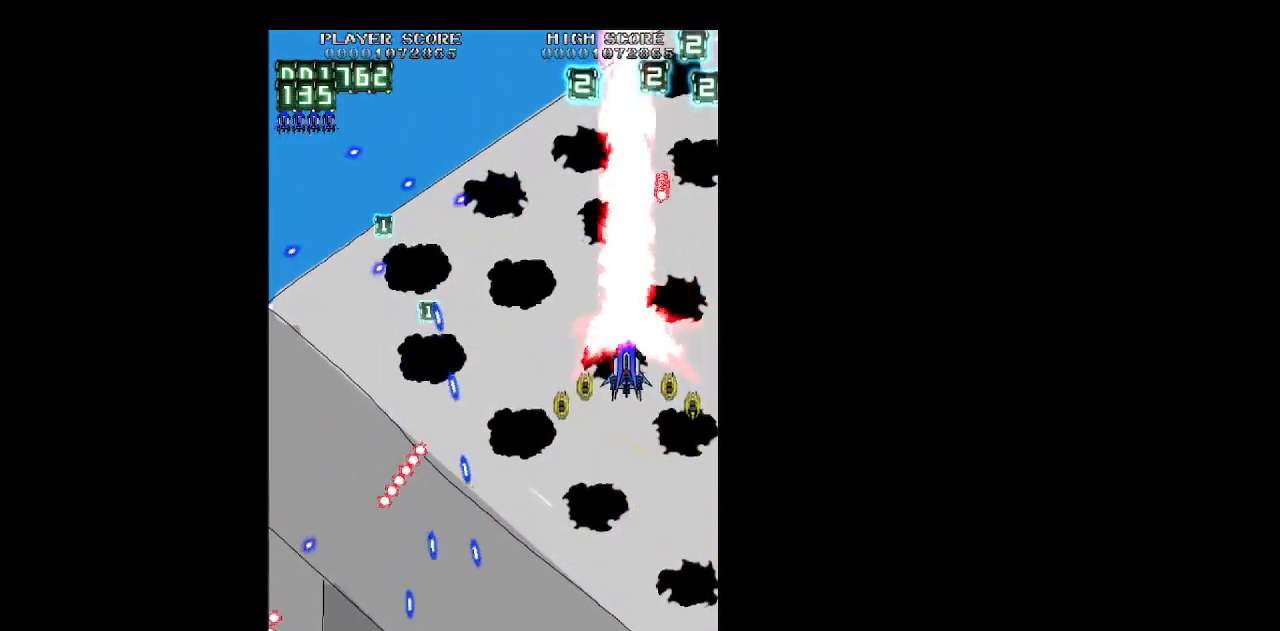
{"keys": ["left", "z"], "events": [[217, "up", "down"], [267, "shift", "up"], [267, "up", "up"]]}
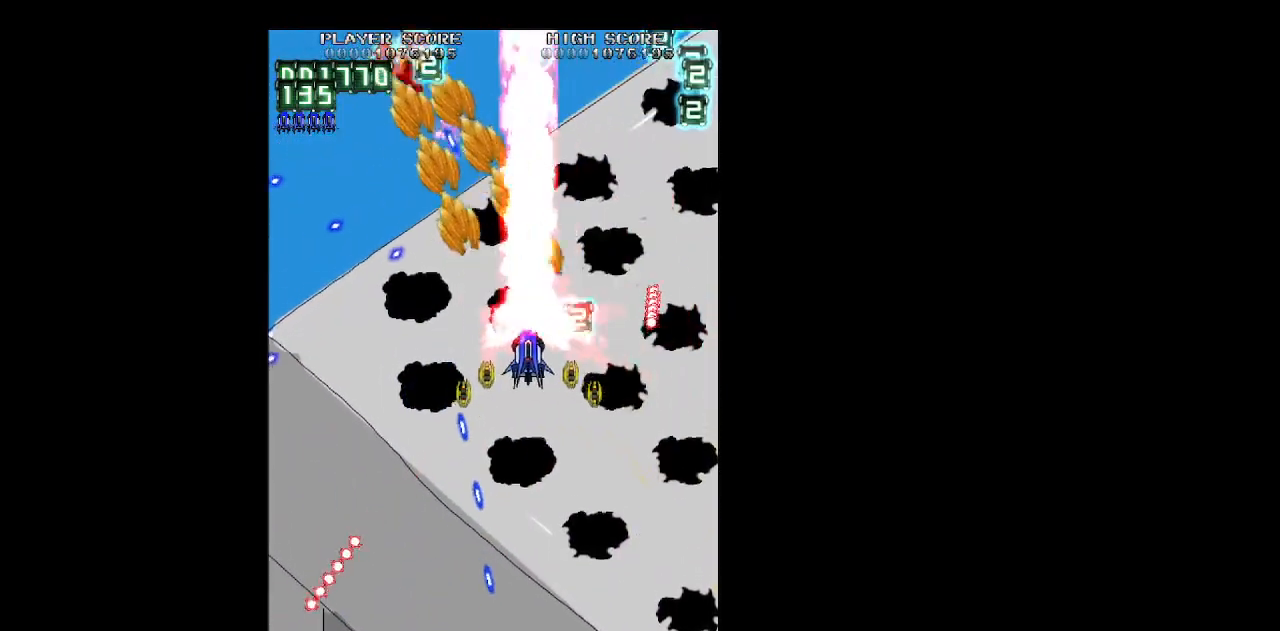
{"keys": ["left", "shift", "up", "z"], "events": [[150, "shift", "down"], [183, "down", "down"], [183, "left", "up"], [233, "left", "down"], [283, "down", "up"], [383, "left", "up"], [417, "left", "down"], [417, "up", "down"]]}
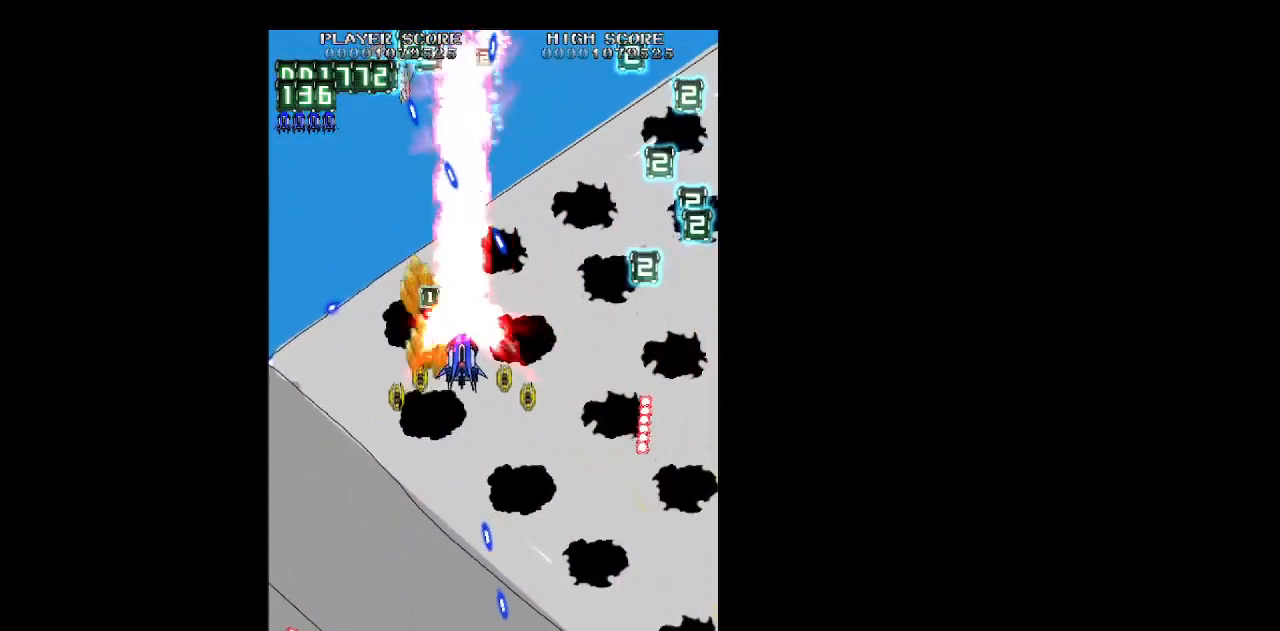
{"keys": ["down", "right", "shift", "z"], "events": [[17, "shift", "up"], [167, "up", "up"], [250, "up", "down"], [350, "up", "up"], [400, "shift", "down"], [433, "down", "down"], [433, "left", "up"], [483, "right", "down"]]}
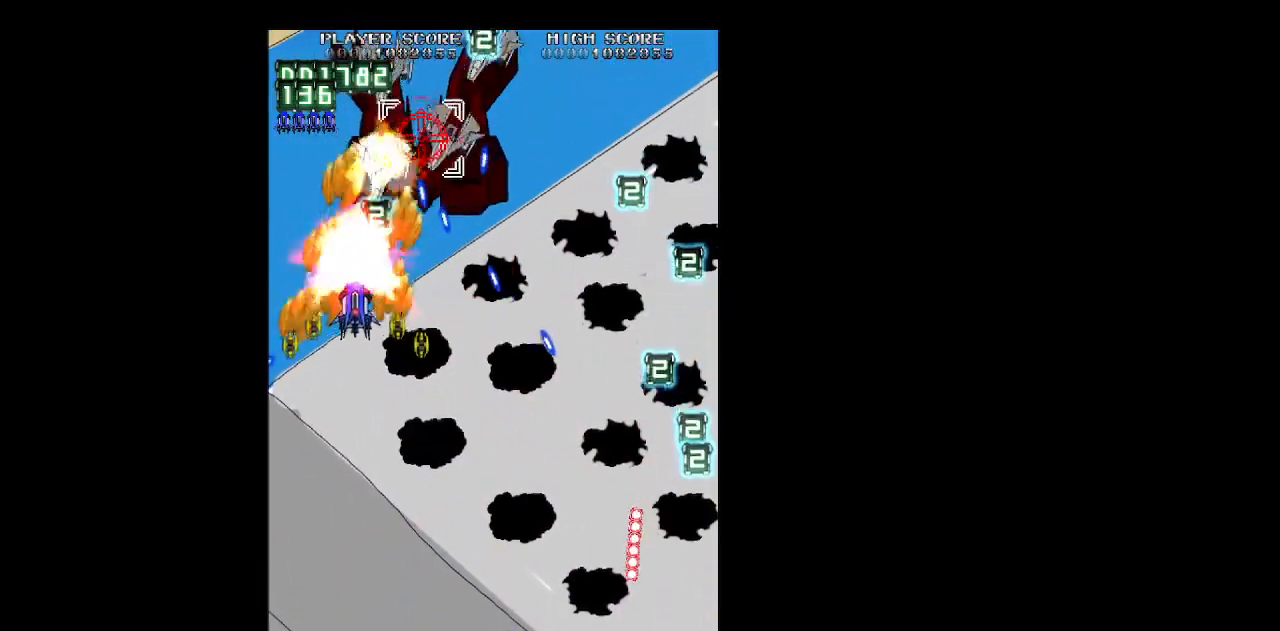
{"keys": ["down", "right", "shift", "z"], "events": [[317, "shift", "up"], [367, "shift", "down"]]}
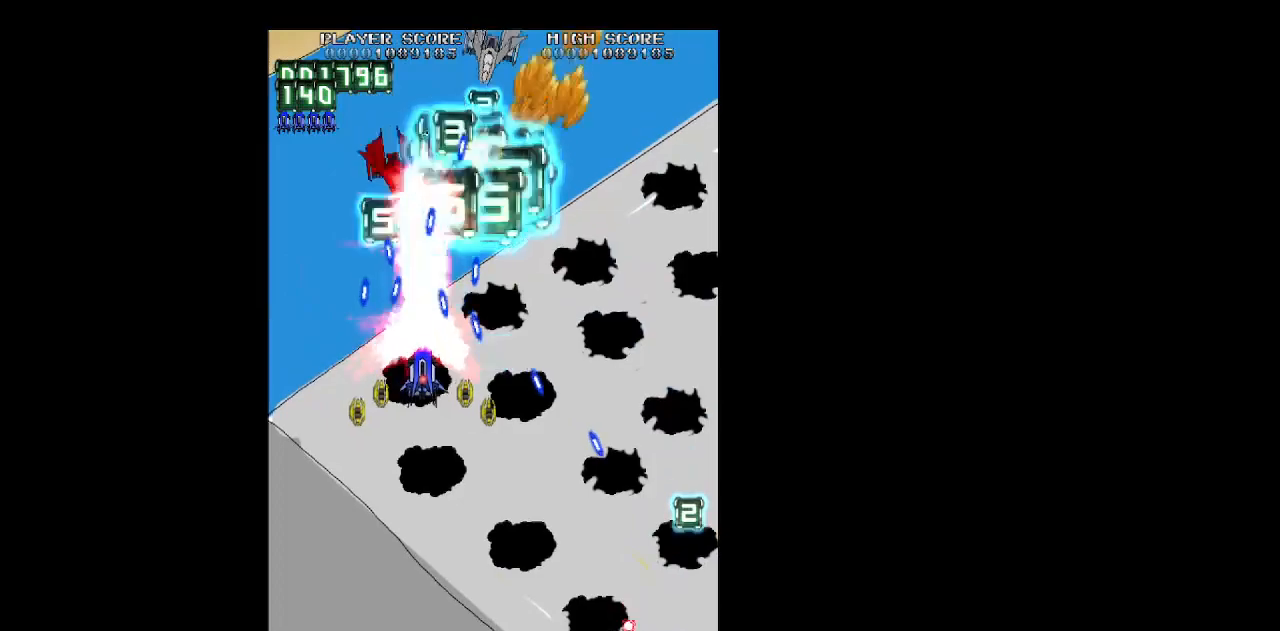
{"keys": ["down", "right", "shift", "z"], "events": []}
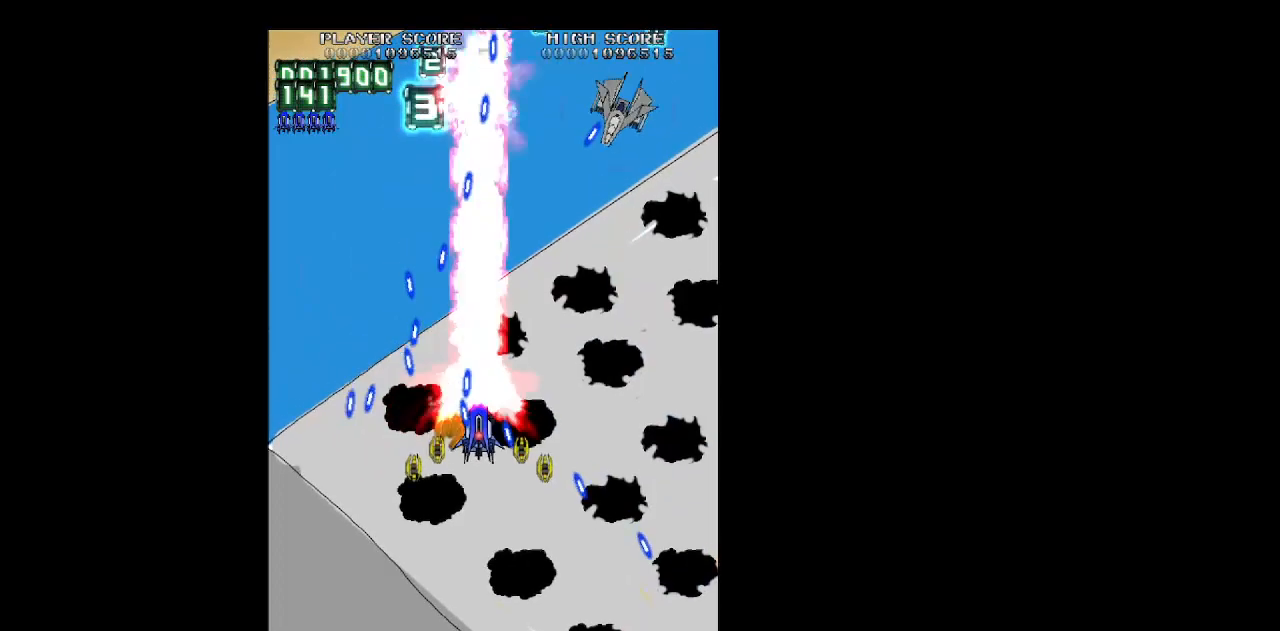
{"keys": ["right", "z"], "events": [[17, "down", "up"], [117, "up", "down"], [167, "shift", "up"], [350, "up", "up"]]}
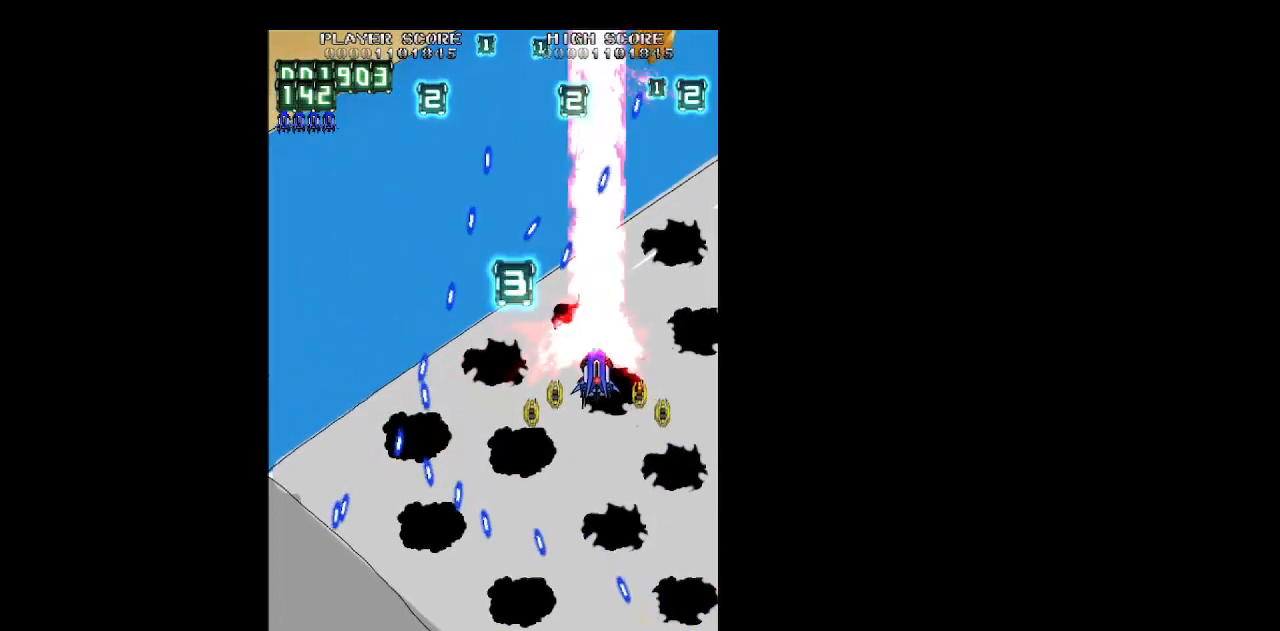
{"keys": ["down", "shift", "z"], "events": [[83, "up", "down"], [217, "left", "down"], [217, "right", "up"], [217, "shift", "down"], [267, "up", "up"], [367, "left", "up"], [417, "left", "down"], [450, "down", "down"], [500, "left", "up"]]}
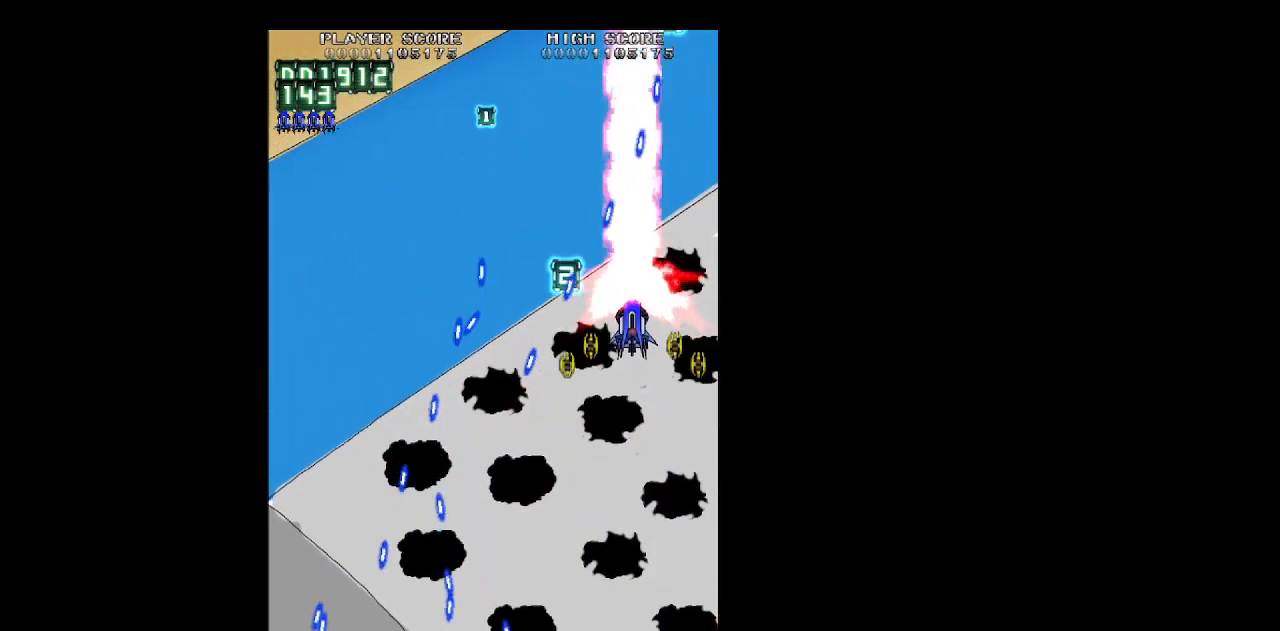
{"keys": ["shift", "z"], "events": [[100, "left", "down"], [183, "left", "up"], [283, "left", "down"], [333, "left", "up"], [383, "down", "up"]]}
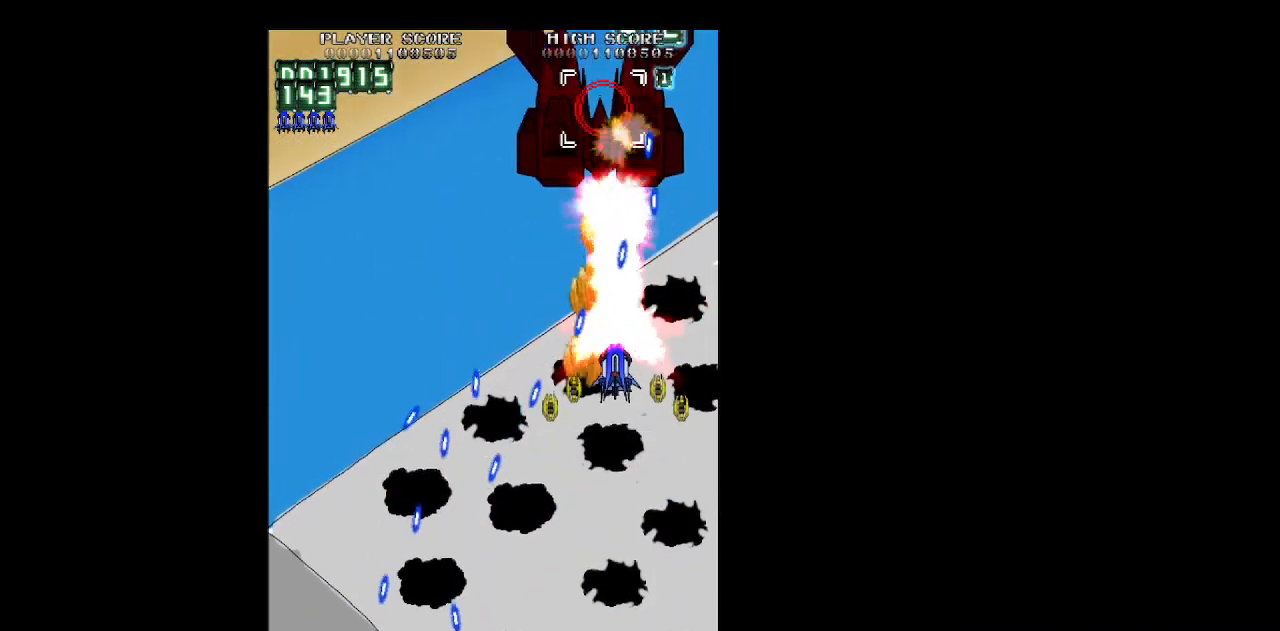
{"keys": ["down", "left", "shift", "z"], "events": [[117, "left", "down"], [117, "up", "down"], [150, "shift", "up"], [200, "up", "up"], [350, "down", "down"], [400, "shift", "down"]]}
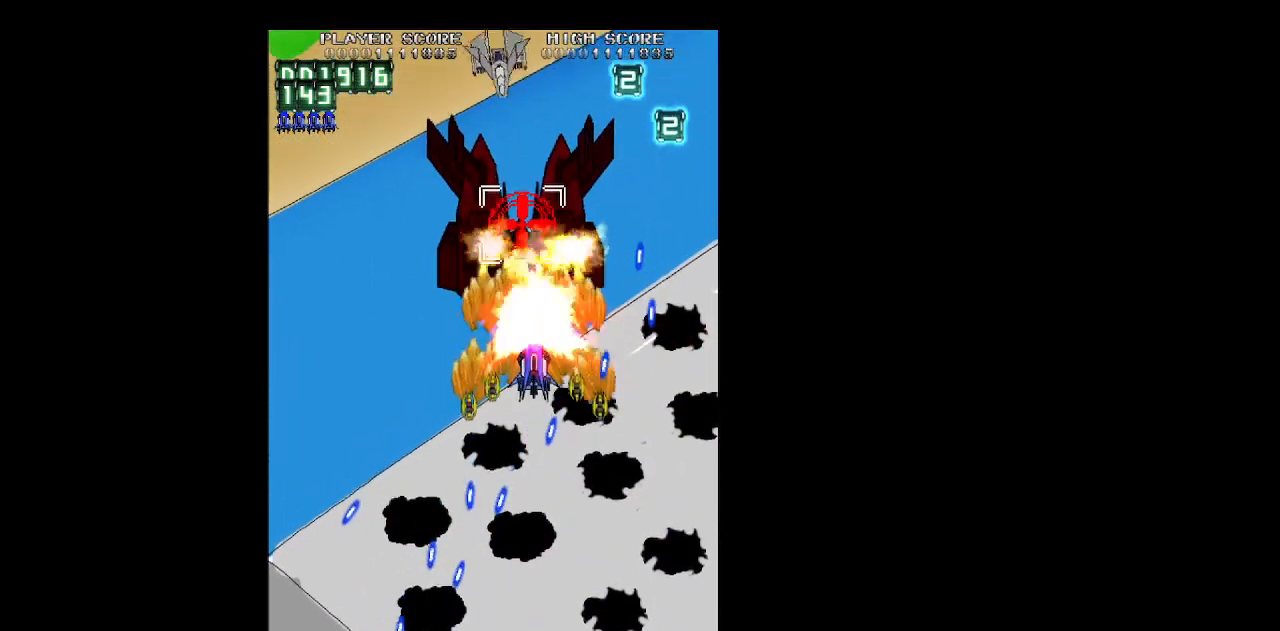
{"keys": ["down", "left", "shift", "z"], "events": []}
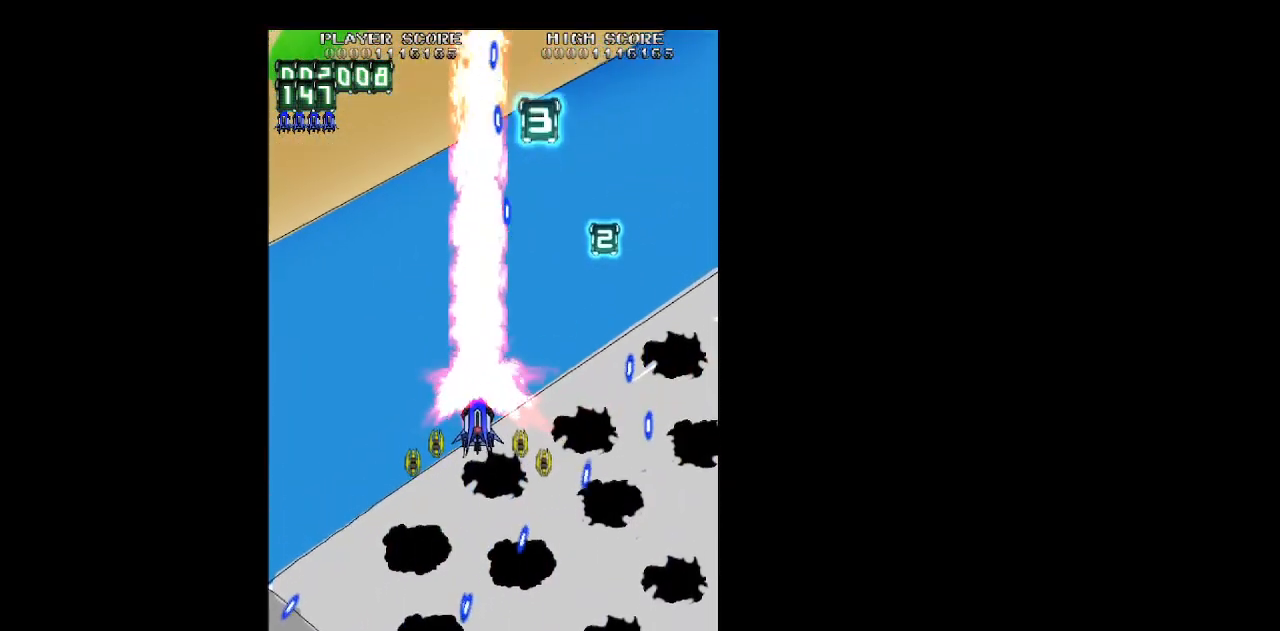
{"keys": ["right", "up", "z"], "events": [[50, "down", "up"], [50, "left", "up"], [150, "shift", "up"], [183, "right", "down"], [333, "up", "down"]]}
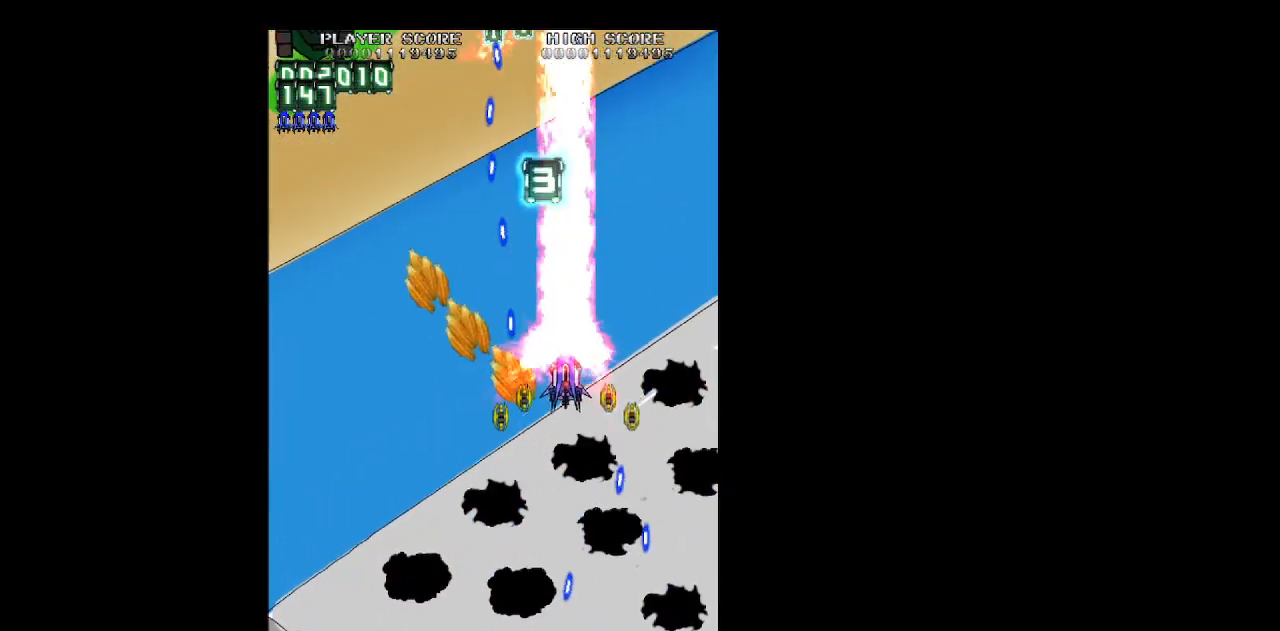
{"keys": ["left", "shift", "z"], "events": [[167, "right", "up"], [200, "left", "down"], [300, "left", "up"], [350, "left", "down"], [350, "shift", "down"], [433, "up", "up"]]}
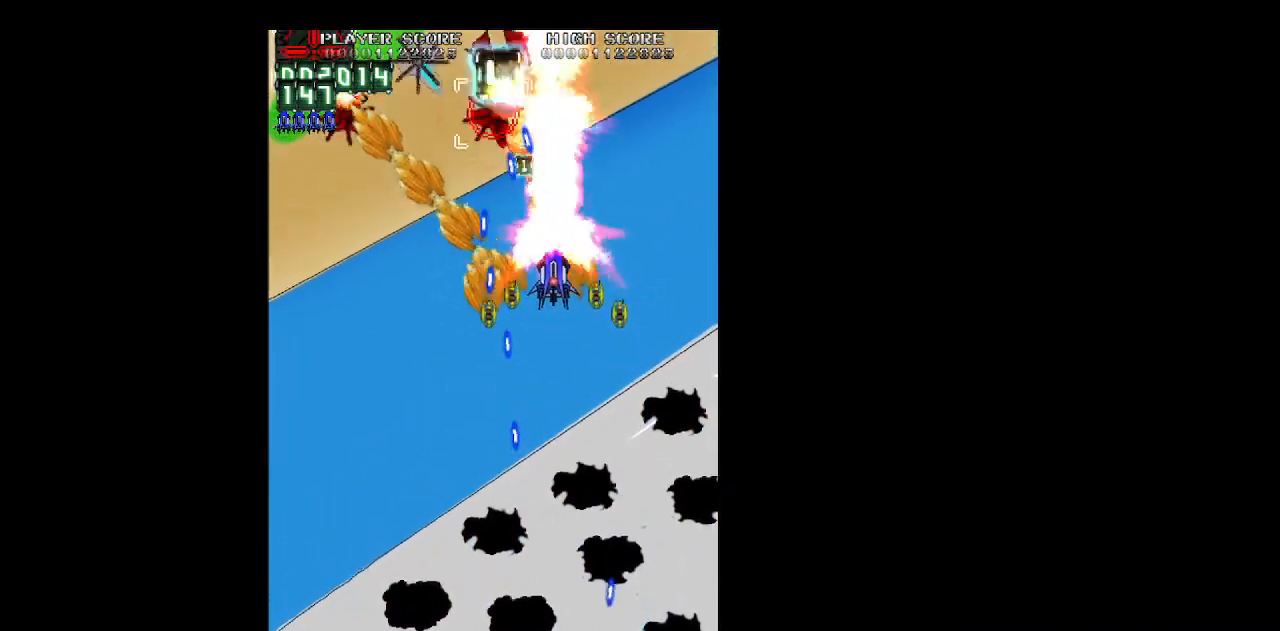
{"keys": ["left", "shift", "up", "z"], "events": [[33, "down", "down"], [133, "left", "up"], [167, "left", "down"], [317, "left", "up"], [367, "down", "up"], [367, "left", "down"], [500, "up", "down"]]}
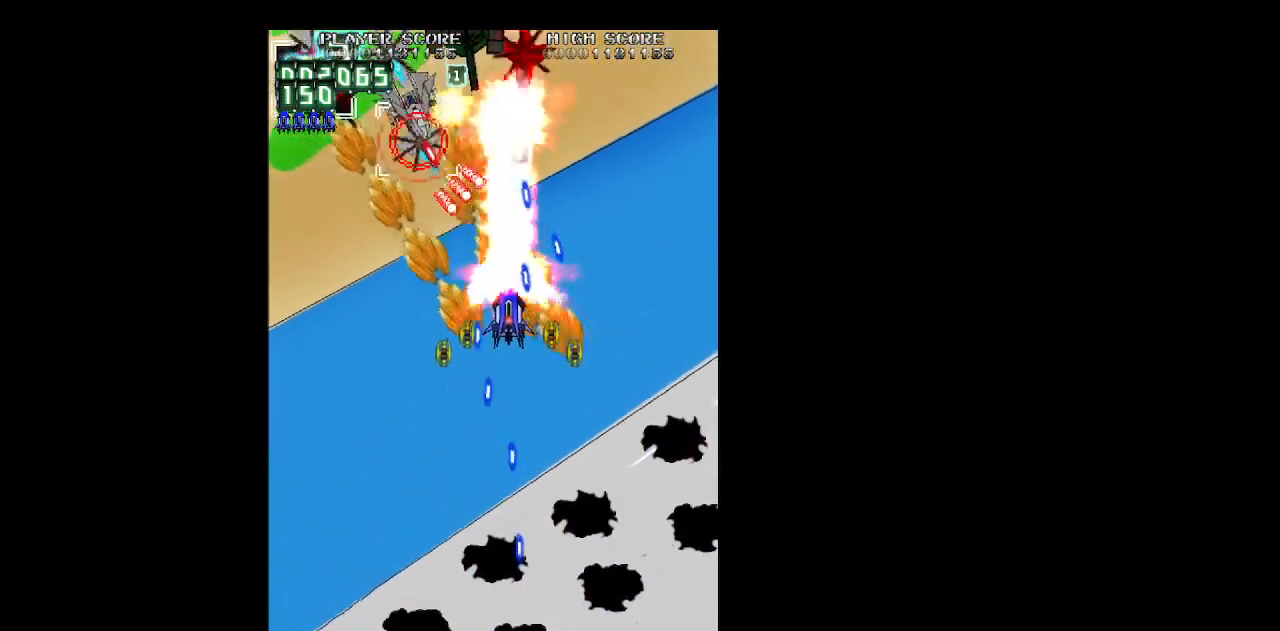
{"keys": ["left", "up", "z"], "events": [[150, "up", "up"], [183, "shift", "up"], [467, "up", "down"]]}